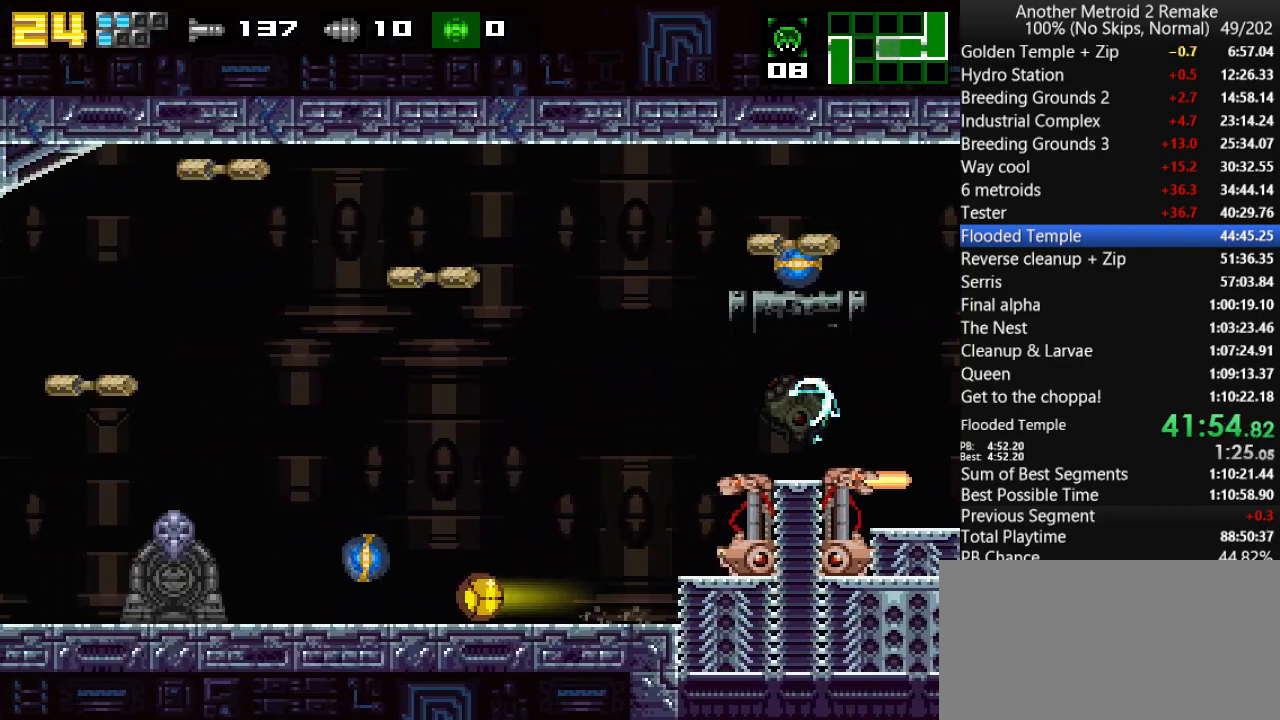
Gameplay with keyboard; each line is a JSON object with the keys held at the frame after it. "events" lists presses ("down") and releases ("up") of "aim", "aimlock", "down", "fire", "hold", "jump", "left", "morph", "return", "right", "toggle" and "up" between this image and that frame as [ms after this image, input, new state], when the widget could be followed in between. No other keys are recorded. Mouse input is not recorded. Key names are as the overlay labels them; some are game actions (e.g. jump) rather than physical keys.
{"keys": ["left"], "events": []}
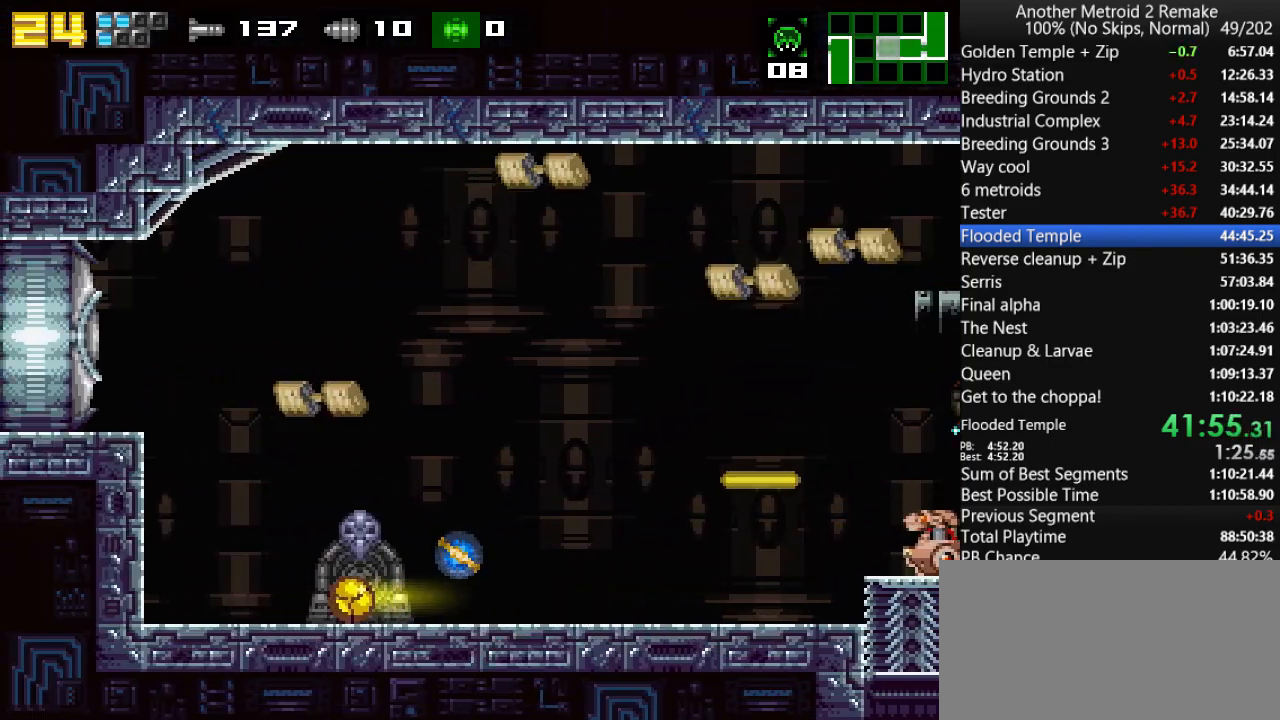
{"keys": ["down", "fire", "jump", "left"], "events": [[233, "up", "down"], [300, "jump", "down"], [366, "up", "up"], [483, "down", "down"], [483, "fire", "down"]]}
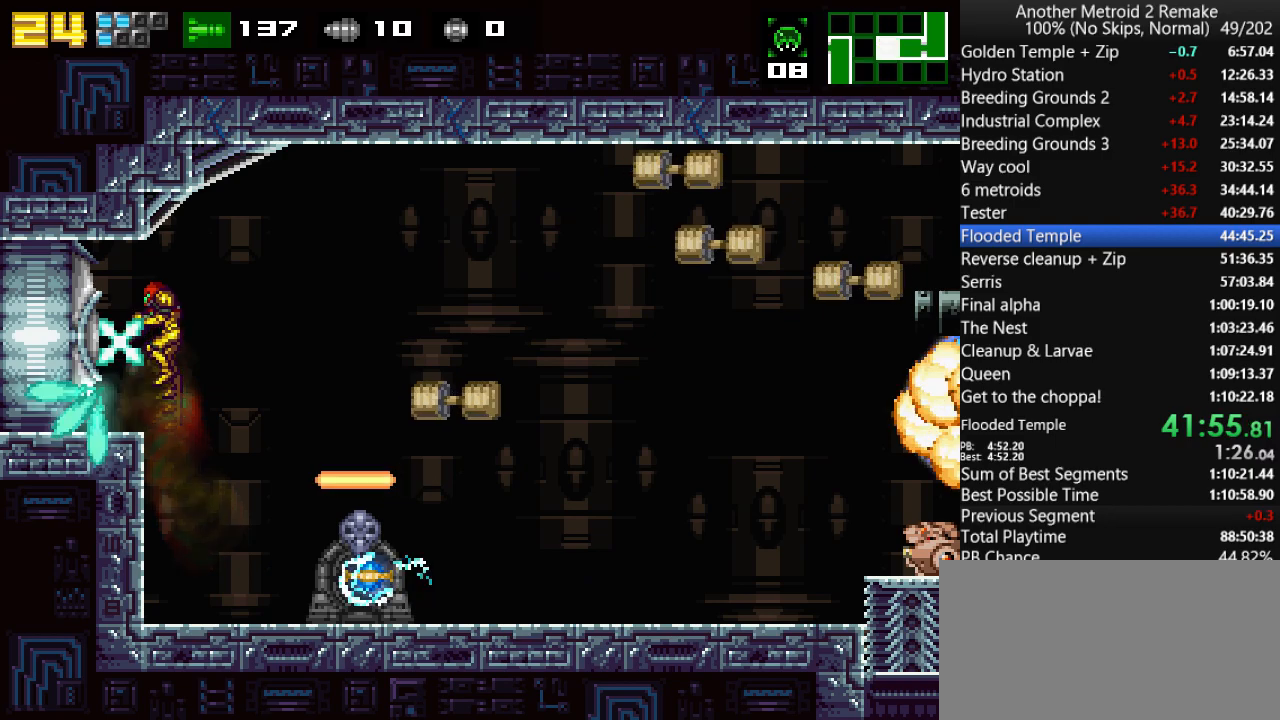
{"keys": ["down", "left"], "events": [[83, "fire", "up"], [116, "jump", "up"], [183, "fire", "down"], [283, "fire", "up"]]}
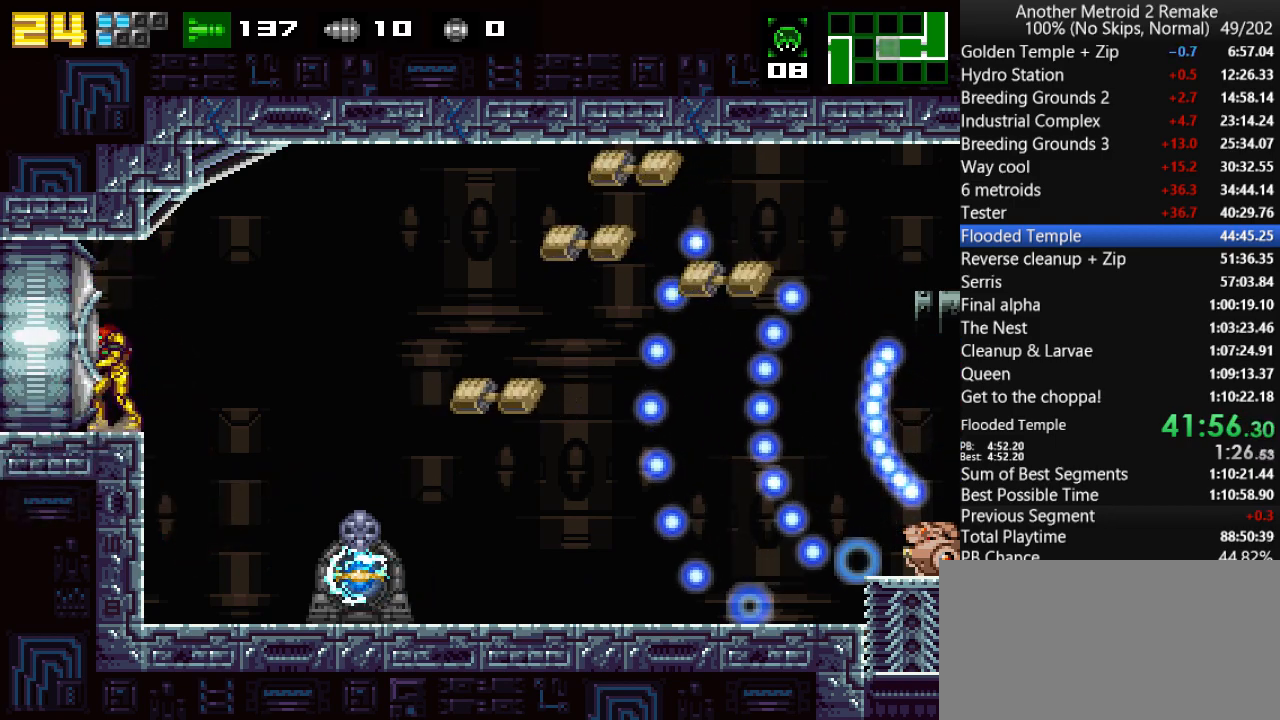
{"keys": ["down", "left"], "events": [[16, "jump", "down"], [116, "jump", "up"], [150, "fire", "down"], [216, "fire", "up"]]}
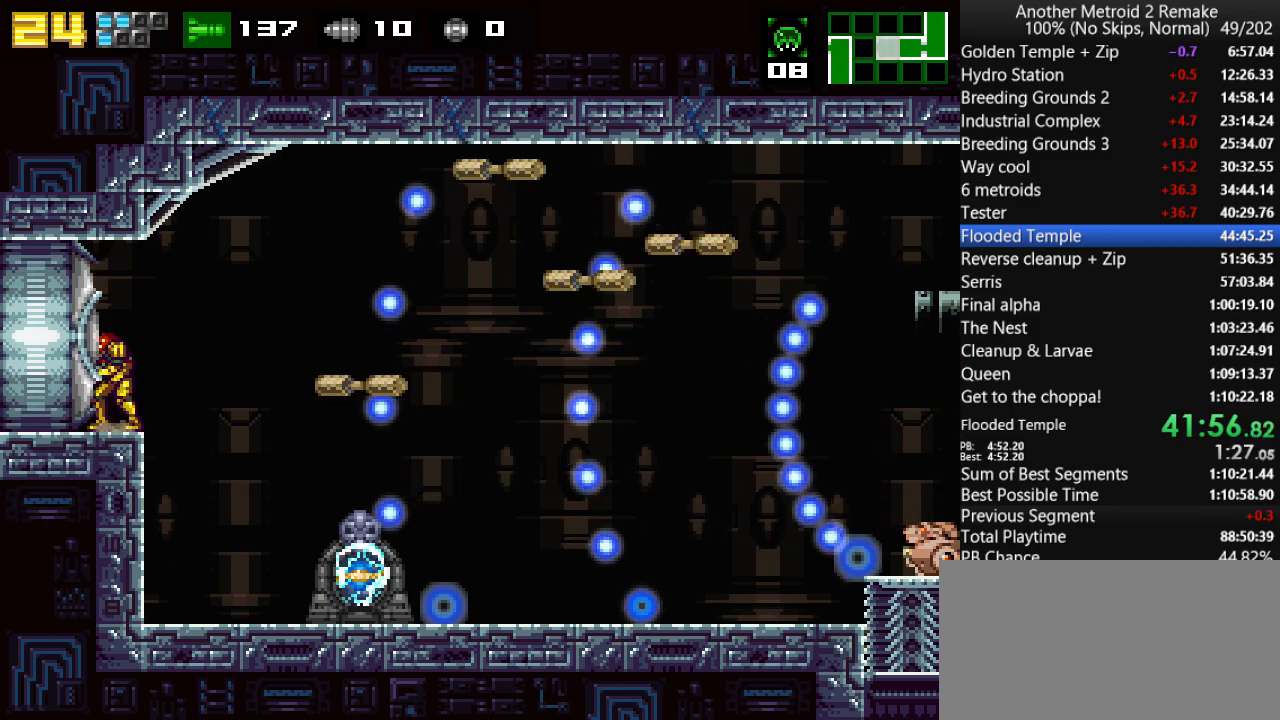
{"keys": ["down", "left"], "events": [[333, "jump", "down"], [400, "jump", "up"], [433, "fire", "down"], [500, "fire", "up"]]}
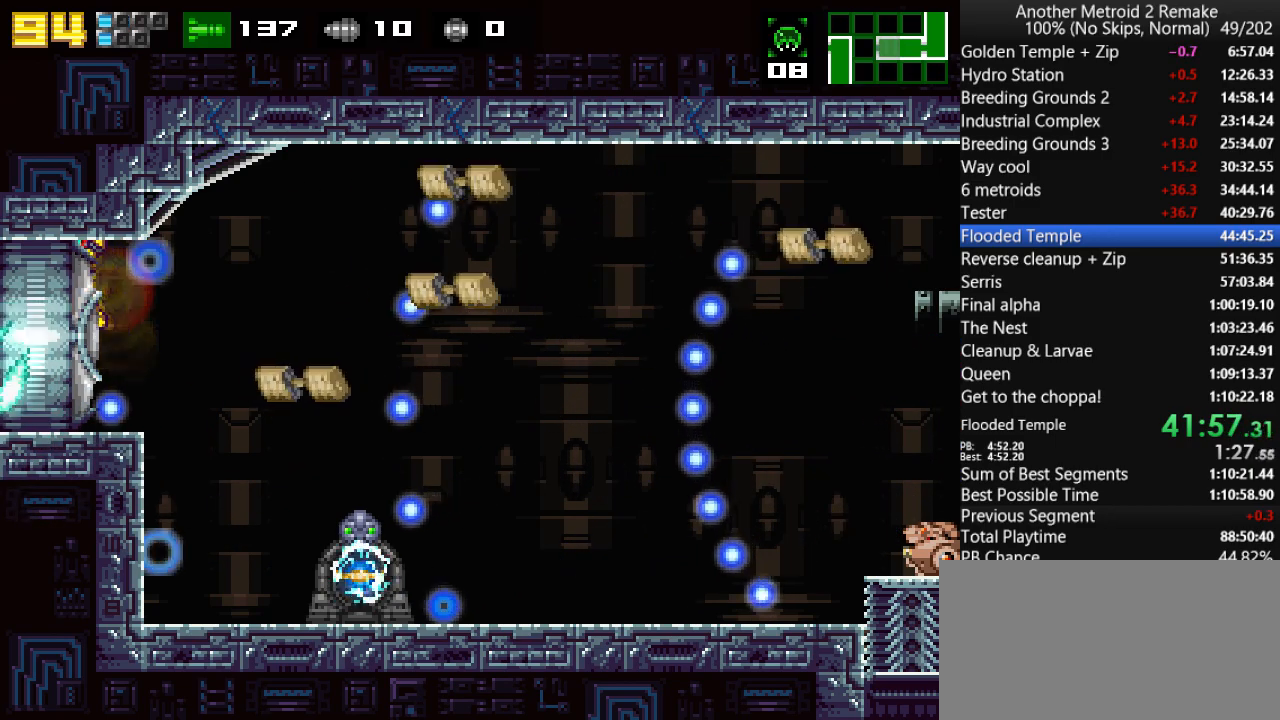
{"keys": ["down", "left", "morph"], "events": [[450, "morph", "down"]]}
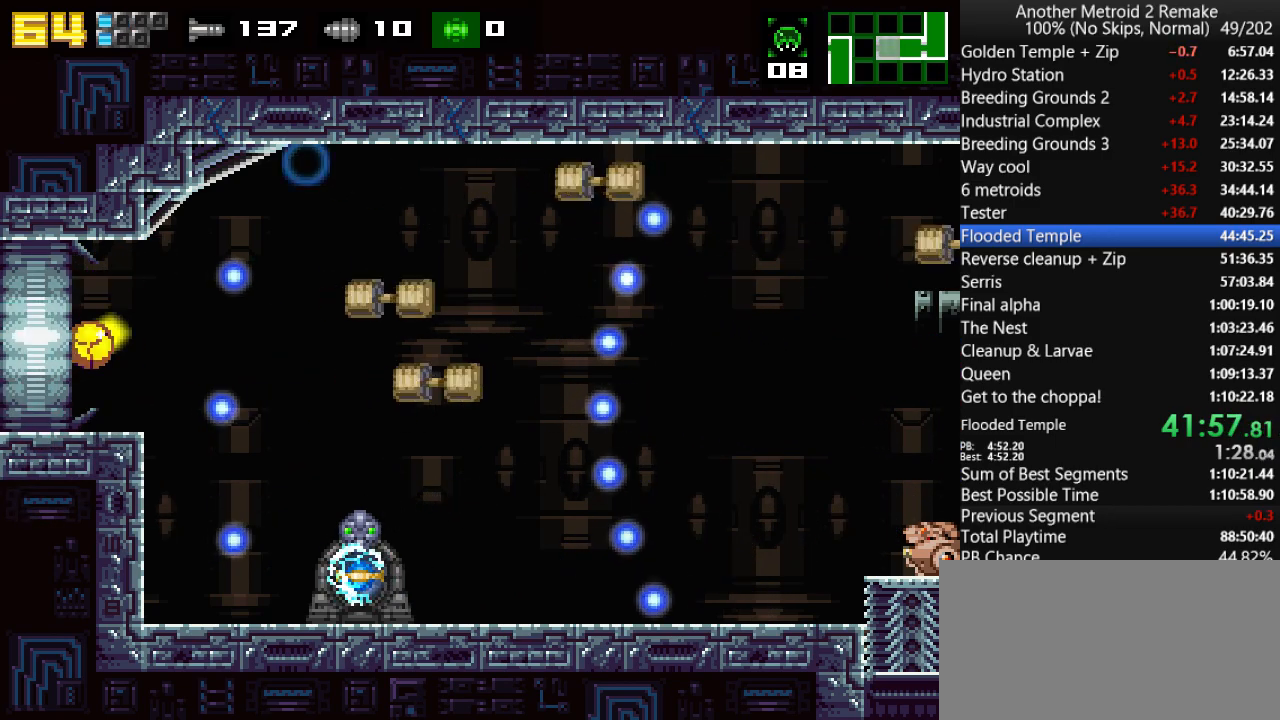
{"keys": ["left"], "events": [[250, "down", "up"], [250, "morph", "up"]]}
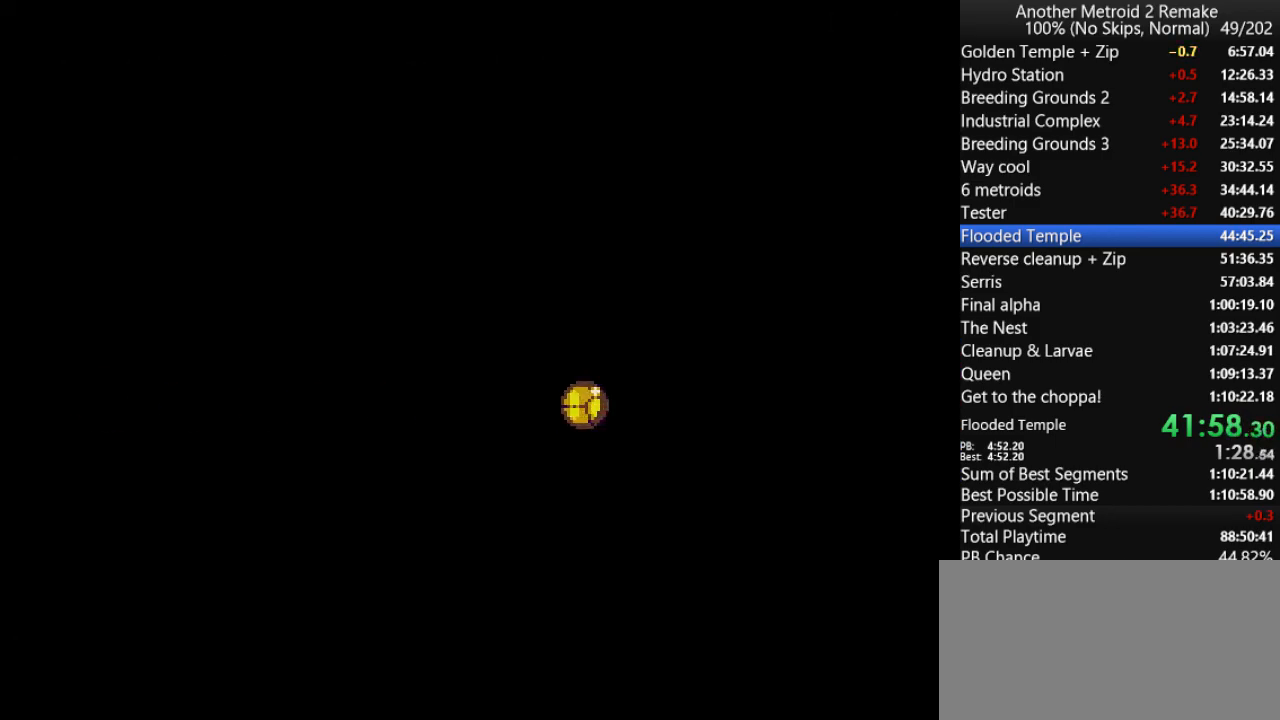
{"keys": ["left"], "events": [[16, "fire", "down"], [466, "fire", "up"]]}
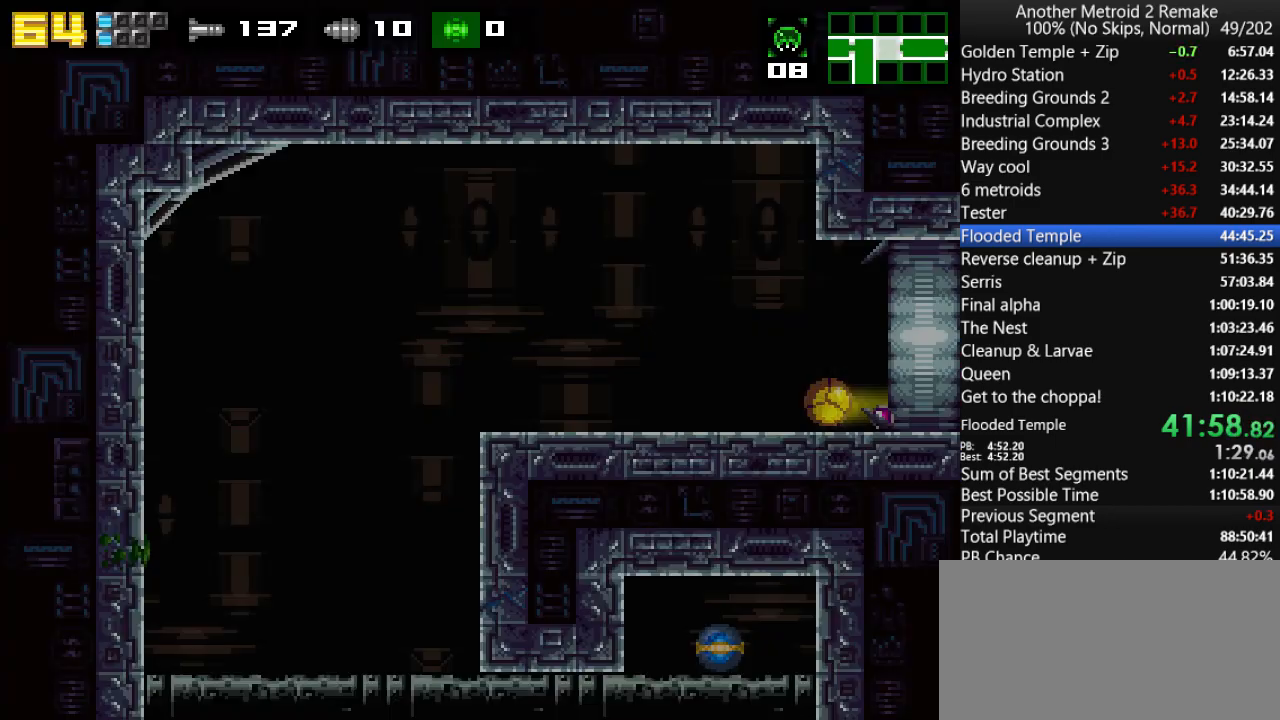
{"keys": ["left"], "events": []}
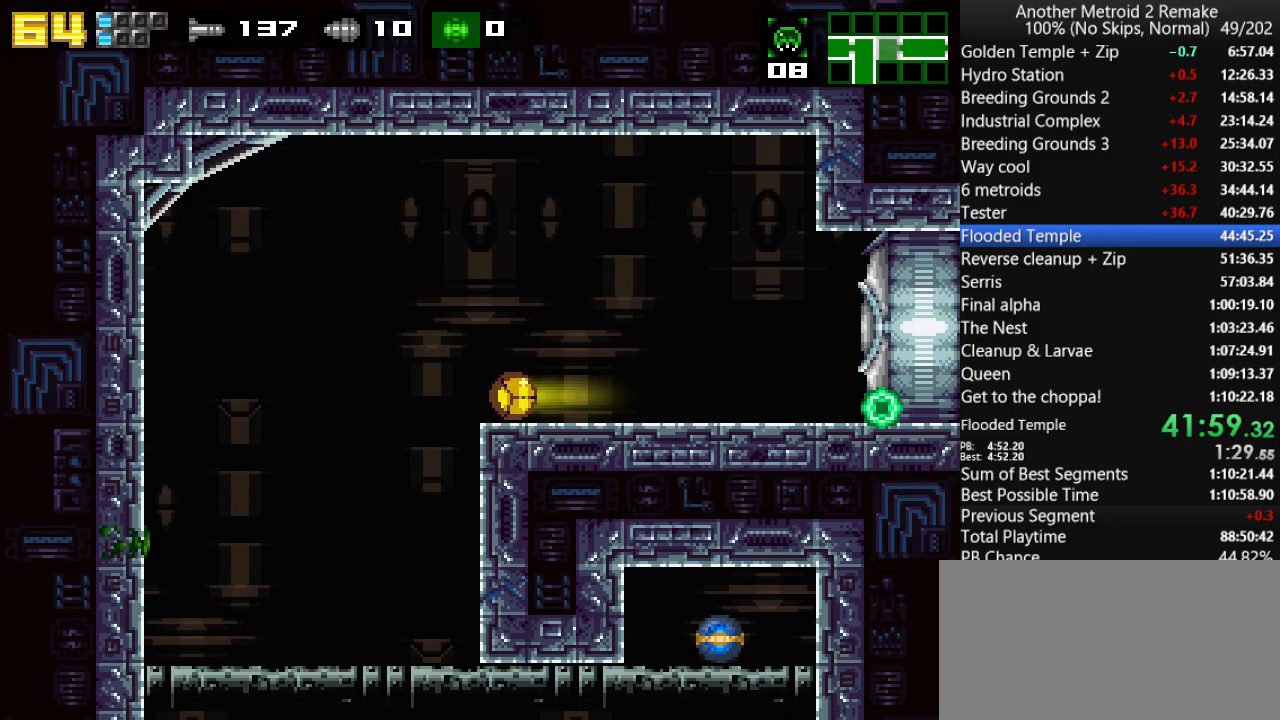
{"keys": ["fire", "right"], "events": [[166, "left", "up"], [166, "right", "down"], [483, "fire", "down"]]}
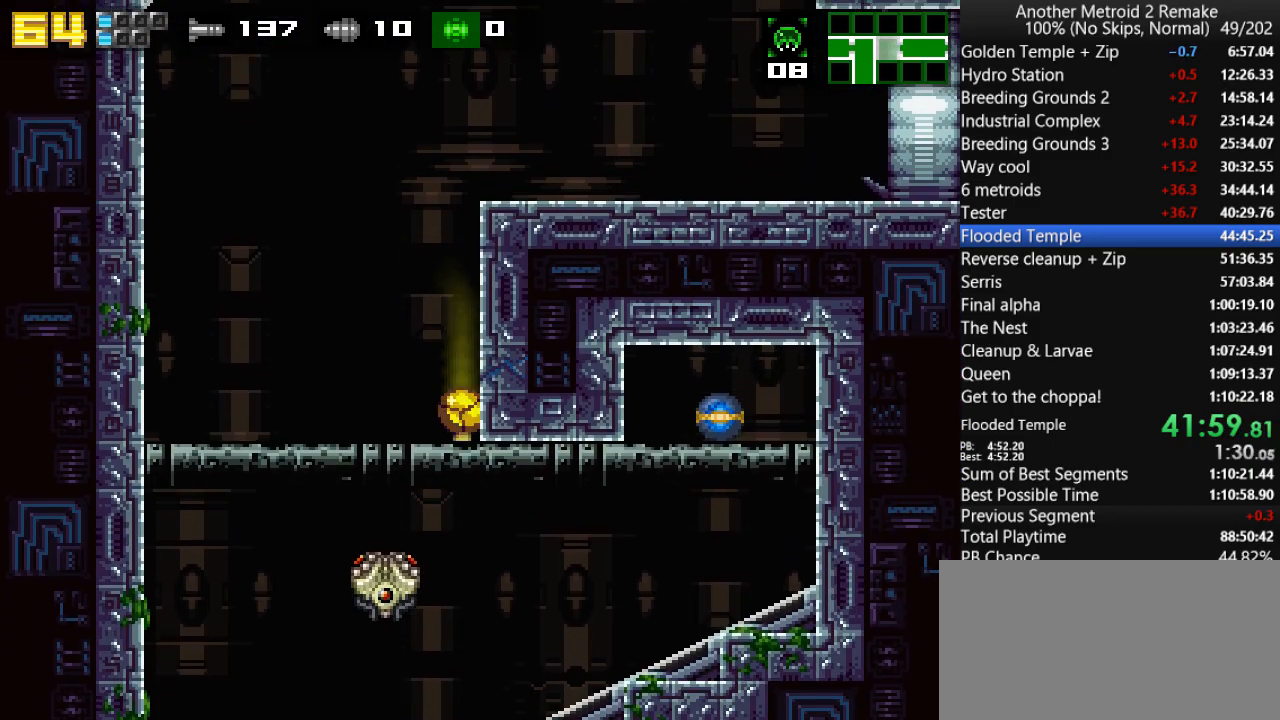
{"keys": ["right", "toggle"], "events": [[83, "fire", "up"], [83, "up", "down"], [116, "toggle", "down"], [183, "fire", "down"], [183, "up", "up"], [283, "fire", "up"]]}
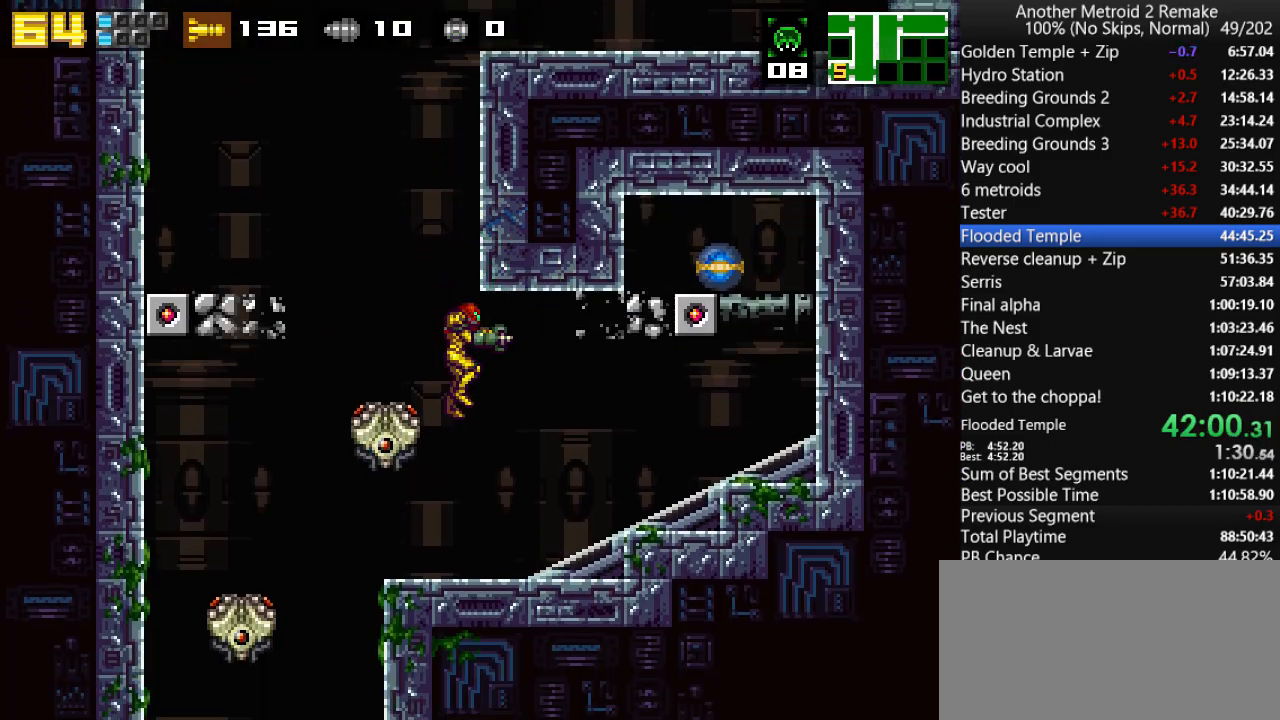
{"keys": ["left"], "events": [[50, "right", "up"], [400, "jump", "down"], [433, "fire", "down"], [433, "jump", "up"], [466, "toggle", "up"], [500, "fire", "up"], [500, "left", "down"]]}
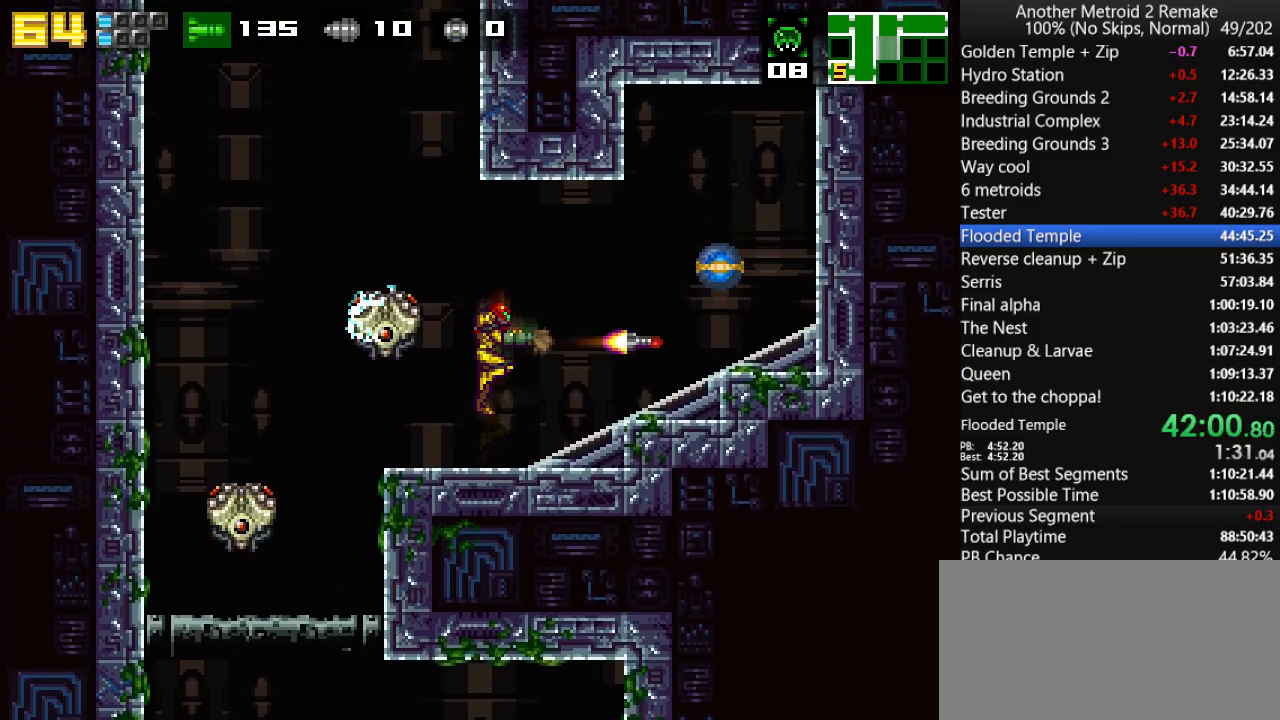
{"keys": ["right"], "events": [[33, "morph", "down"], [166, "morph", "up"], [433, "right", "down"], [466, "left", "up"]]}
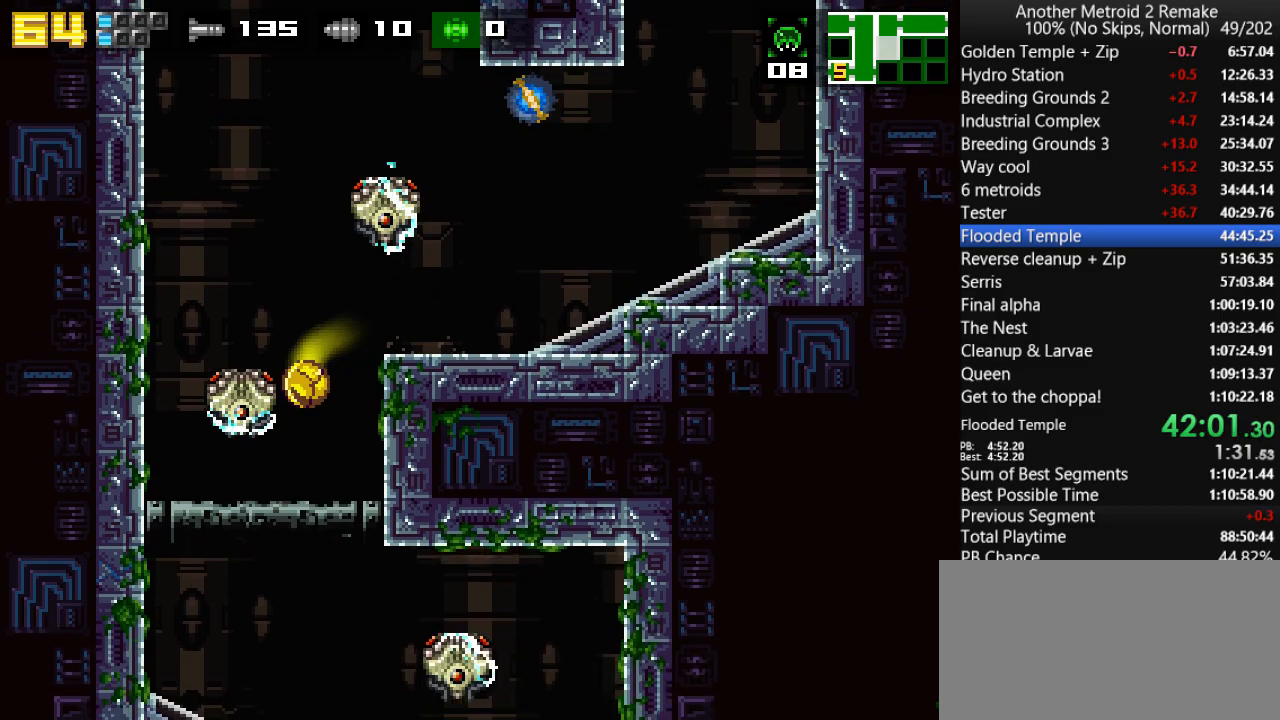
{"keys": [], "events": [[183, "fire", "down"], [250, "up", "down"], [283, "fire", "up"], [283, "right", "up"], [283, "toggle", "down"], [316, "up", "up"], [350, "fire", "down"], [450, "fire", "up"], [450, "toggle", "up"]]}
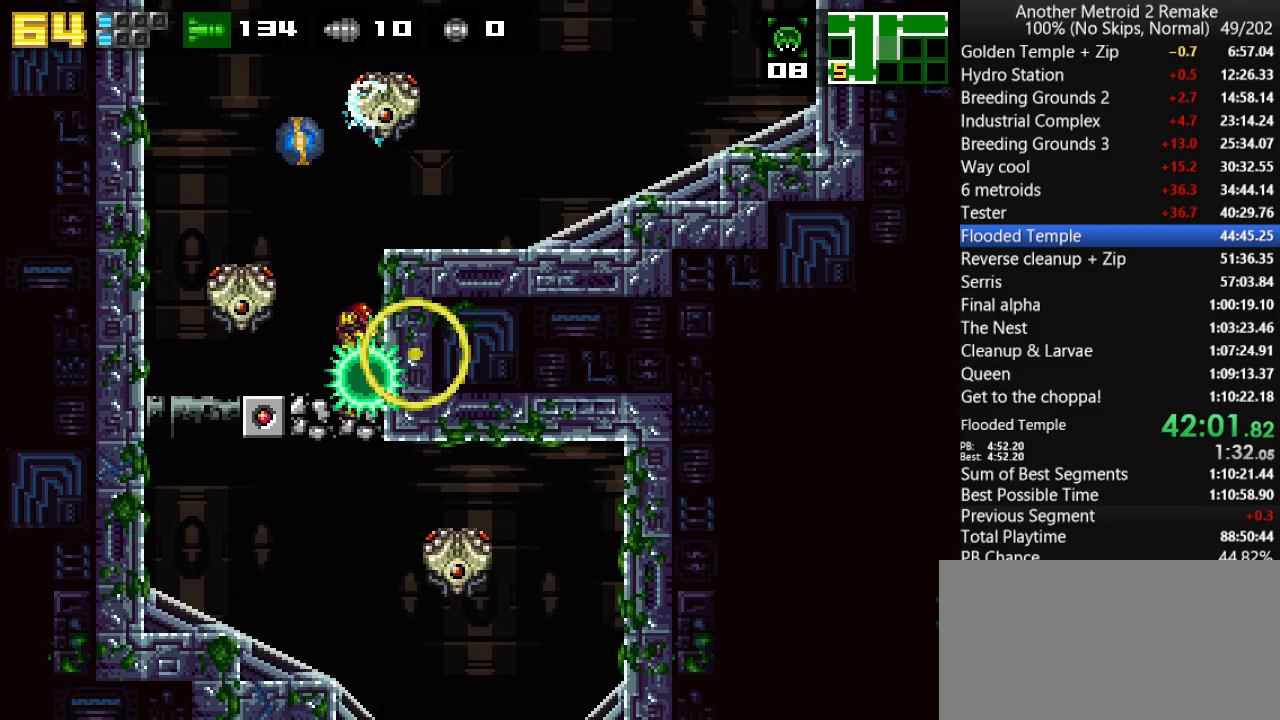
{"keys": ["right"], "events": [[183, "right", "down"], [350, "morph", "down"], [450, "morph", "up"]]}
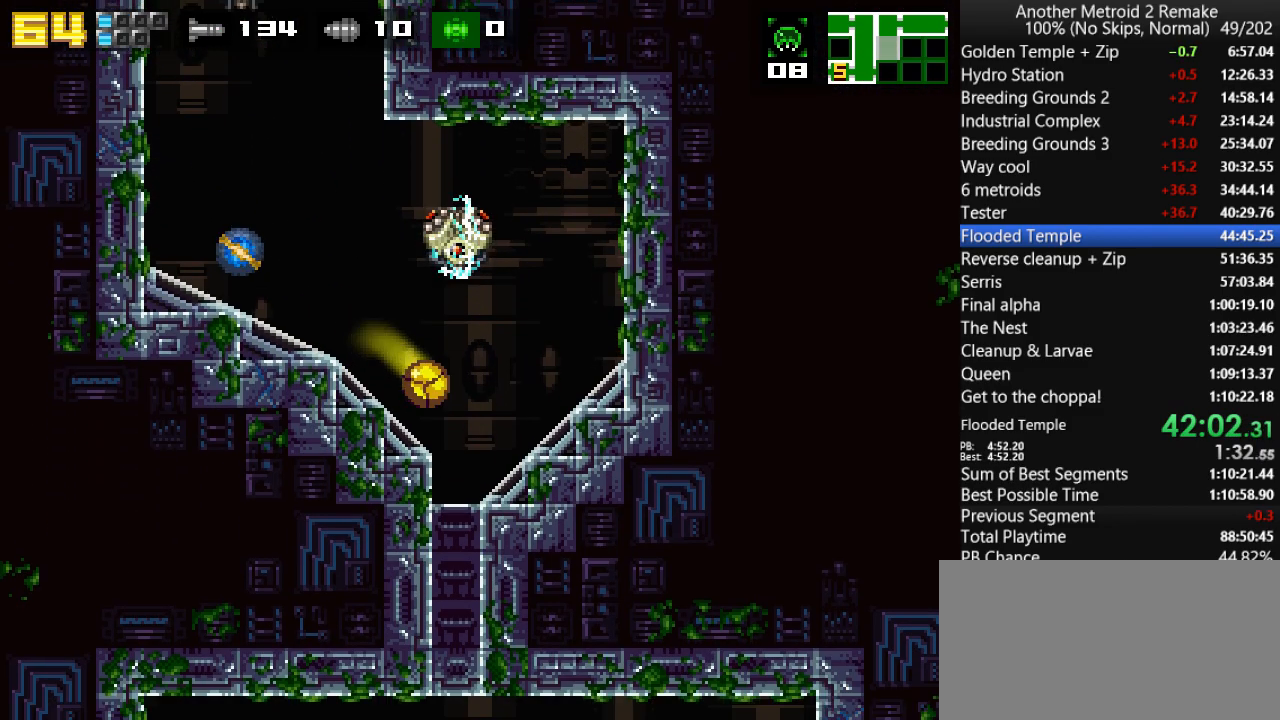
{"keys": ["left"], "events": [[100, "left", "down"], [166, "right", "up"]]}
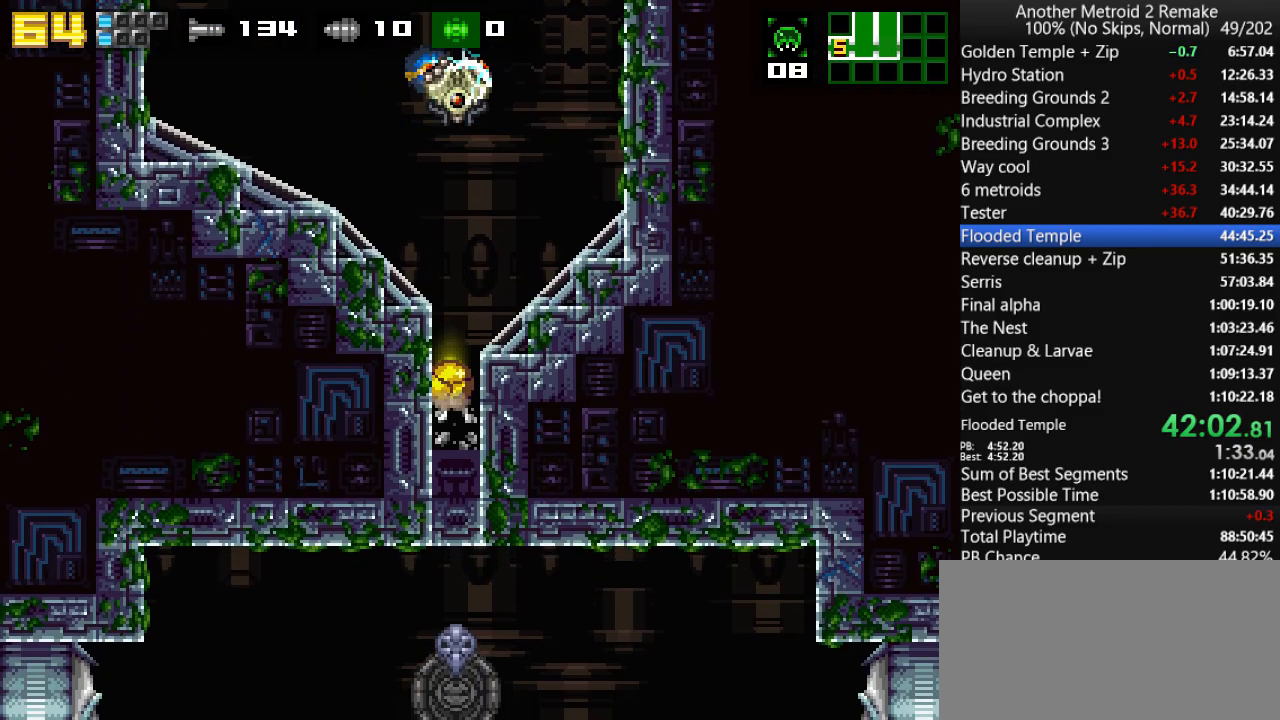
{"keys": ["right"], "events": [[66, "left", "up"], [100, "right", "down"]]}
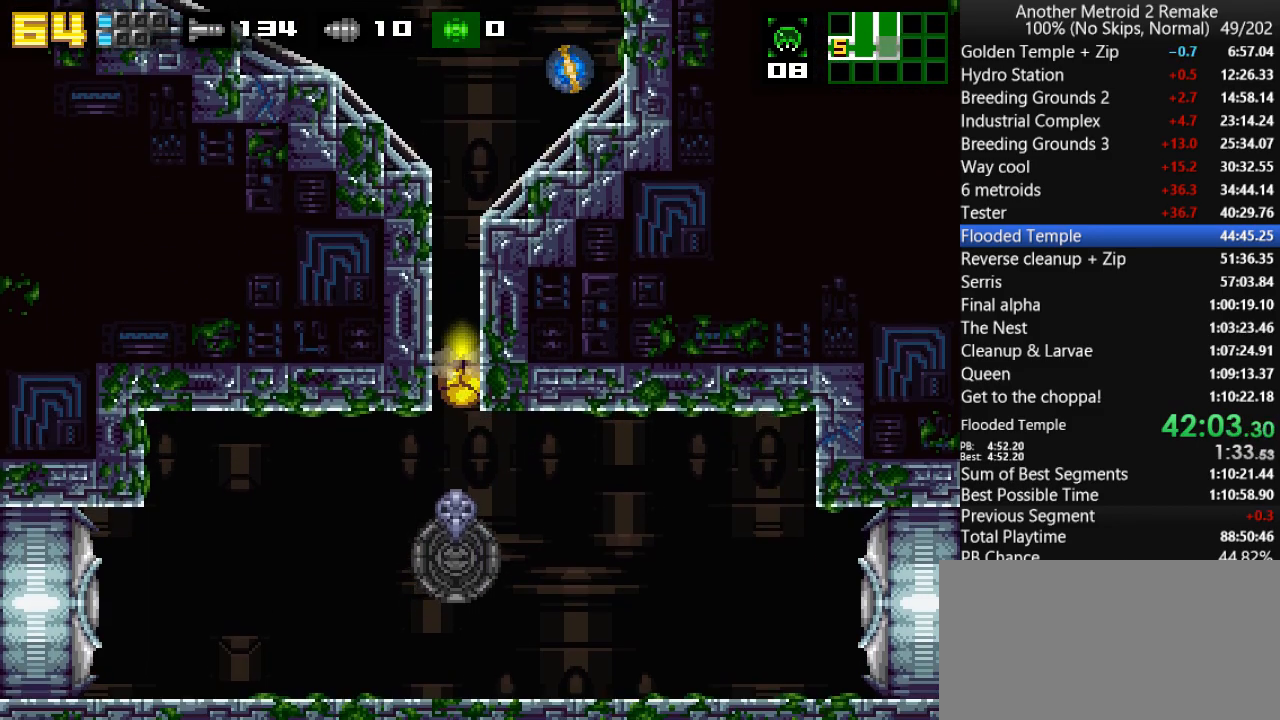
{"keys": ["right"], "events": [[250, "up", "down"], [350, "up", "up"]]}
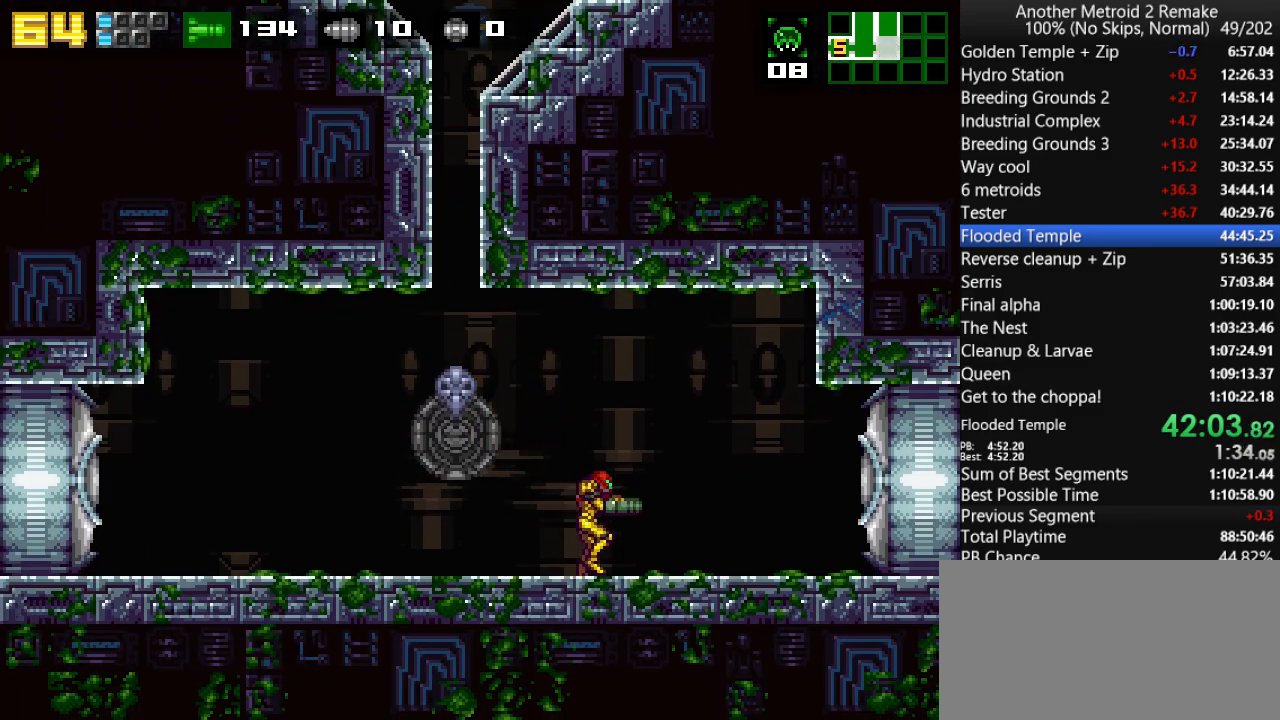
{"keys": ["right", "up"], "events": [[16, "hold", "down"], [83, "morph", "down"], [183, "hold", "up"], [266, "morph", "up"], [500, "up", "down"]]}
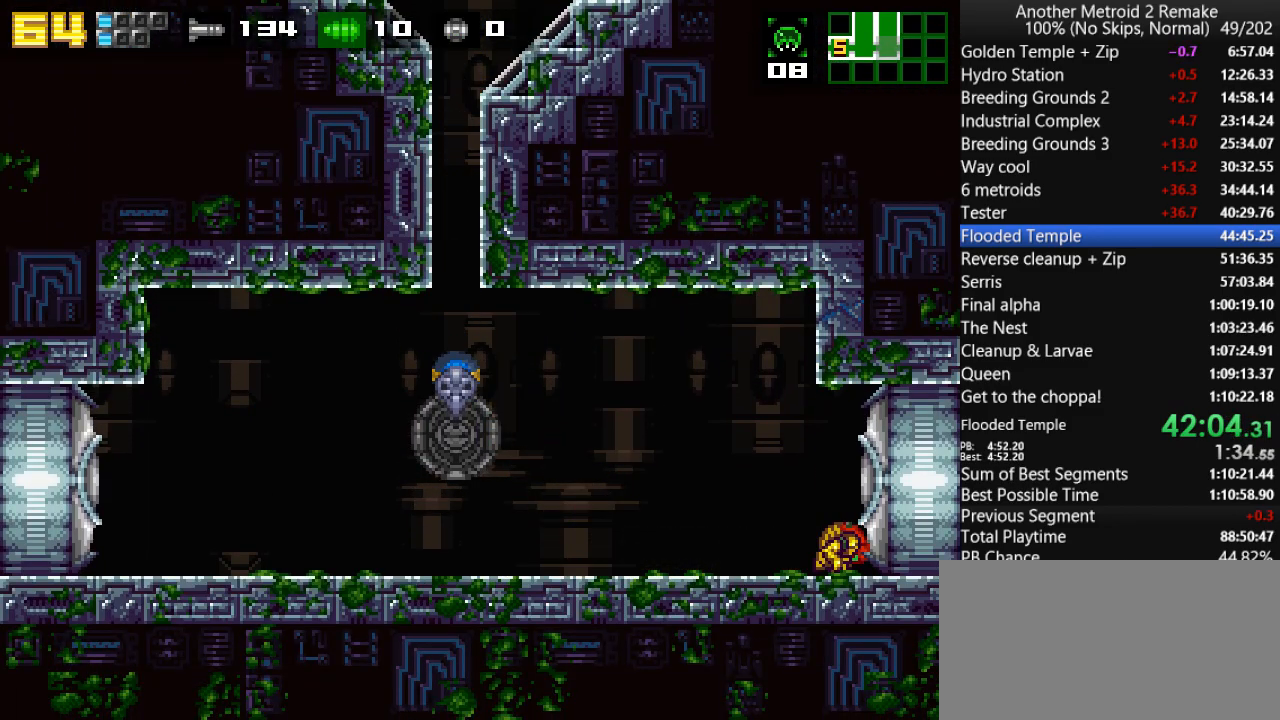
{"keys": ["fire", "right"], "events": [[100, "jump", "down"], [133, "jump", "up"], [133, "up", "up"], [366, "jump", "down"], [433, "morph", "down"], [466, "fire", "down"], [500, "jump", "up"], [500, "morph", "up"]]}
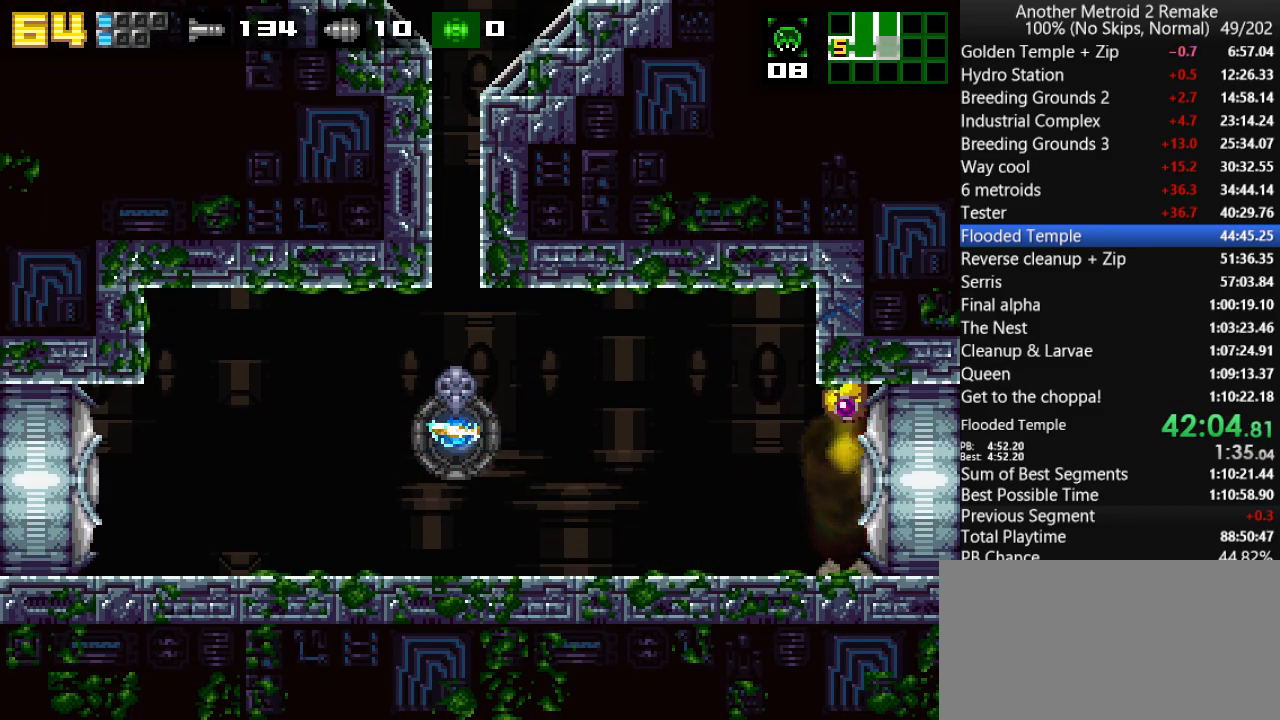
{"keys": ["right"], "events": [[33, "fire", "up"], [66, "fire", "down"], [150, "fire", "up"], [183, "fire", "down"], [283, "fire", "up"]]}
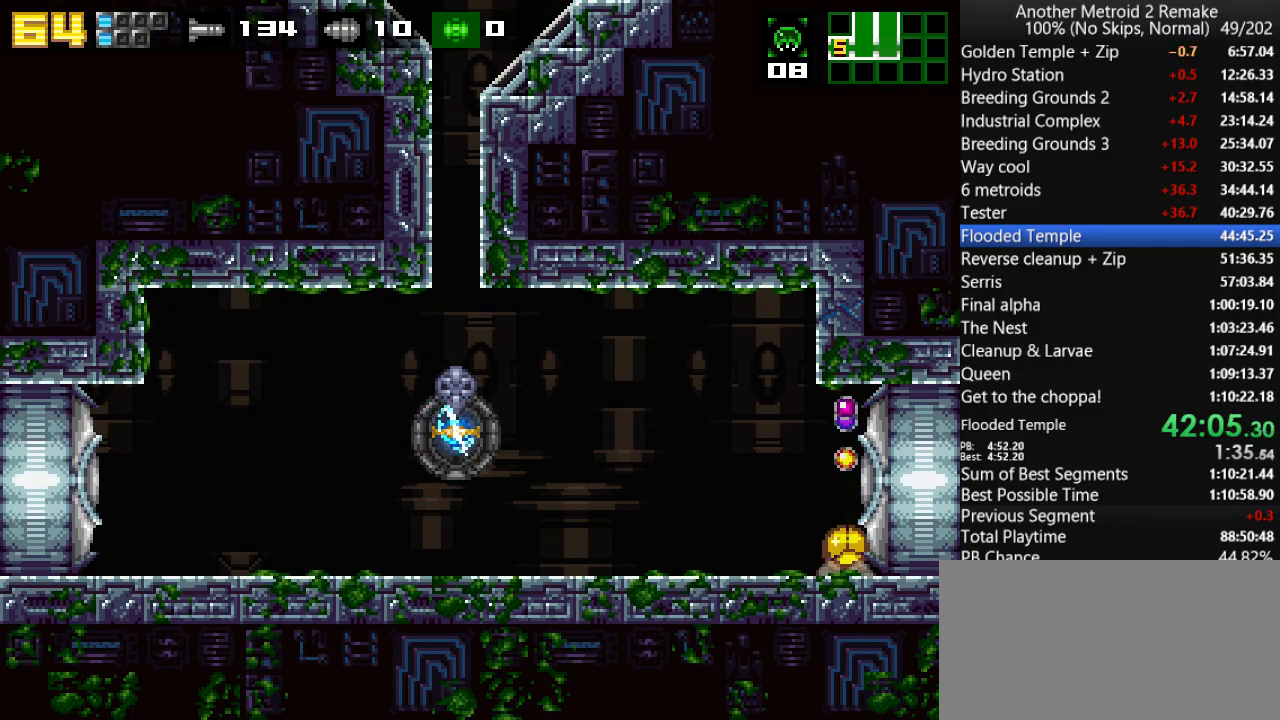
{"keys": ["right"], "events": []}
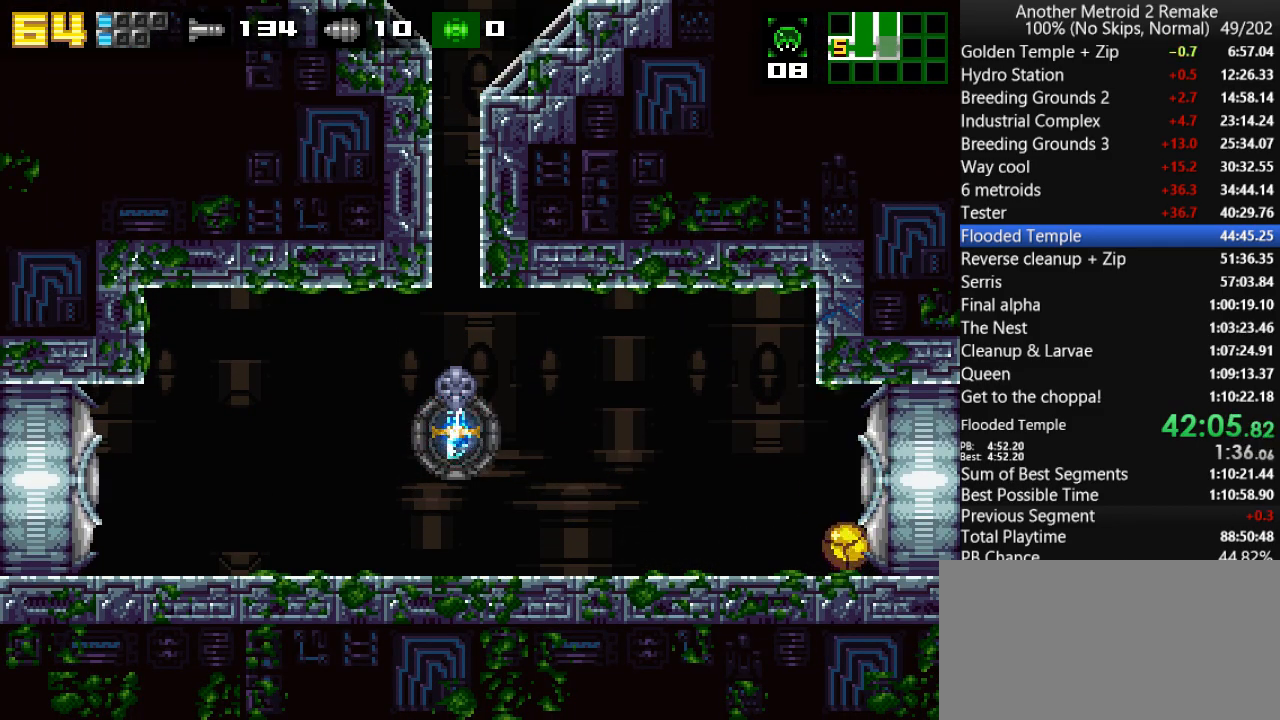
{"keys": ["morph", "right"], "events": [[200, "up", "down"], [266, "hold", "down"], [300, "up", "up"], [333, "hold", "up"], [466, "morph", "down"]]}
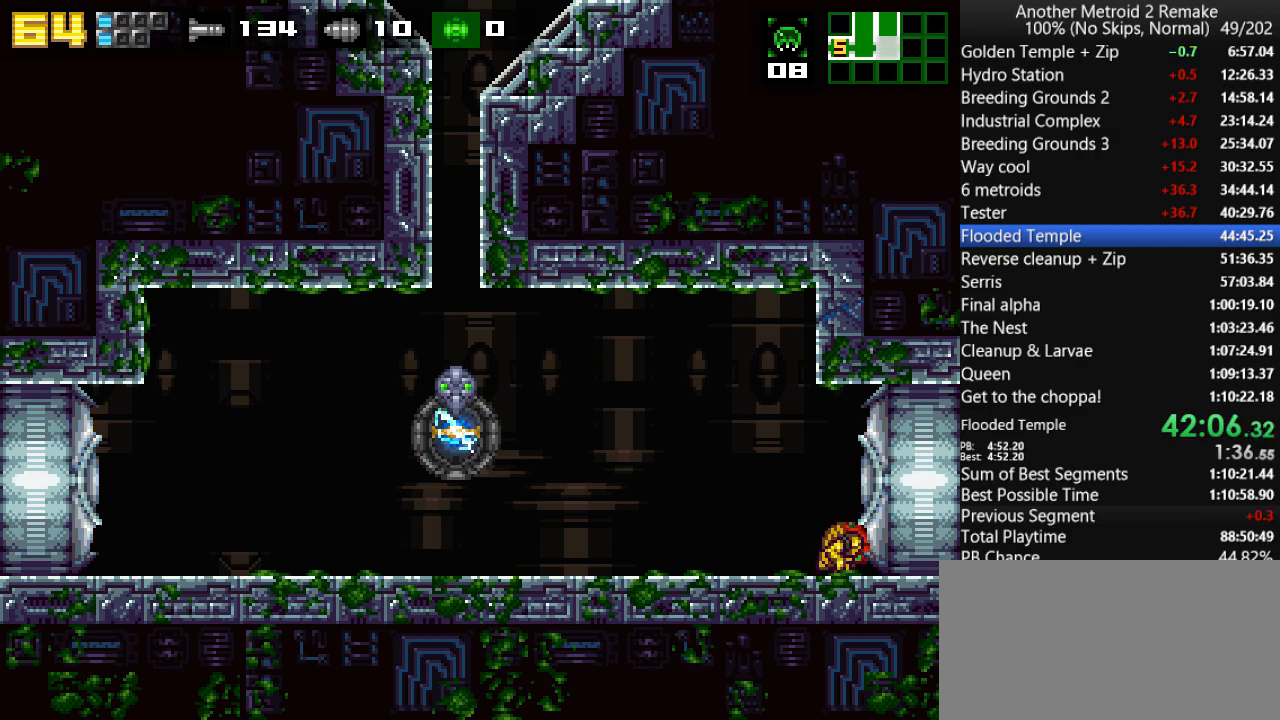
{"keys": ["morph", "right"], "events": [[66, "morph", "up"], [233, "up", "down"], [333, "up", "up"], [383, "fire", "down"], [450, "fire", "up"], [450, "morph", "down"]]}
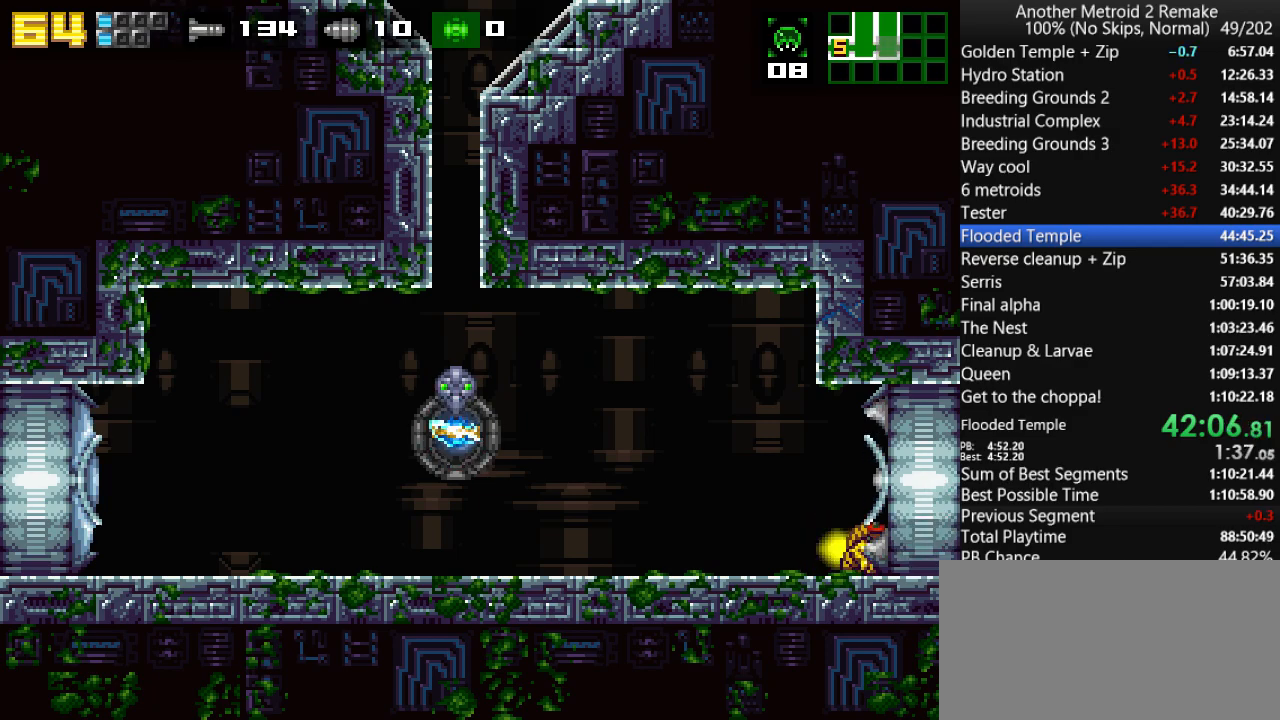
{"keys": ["right"], "events": [[183, "morph", "up"]]}
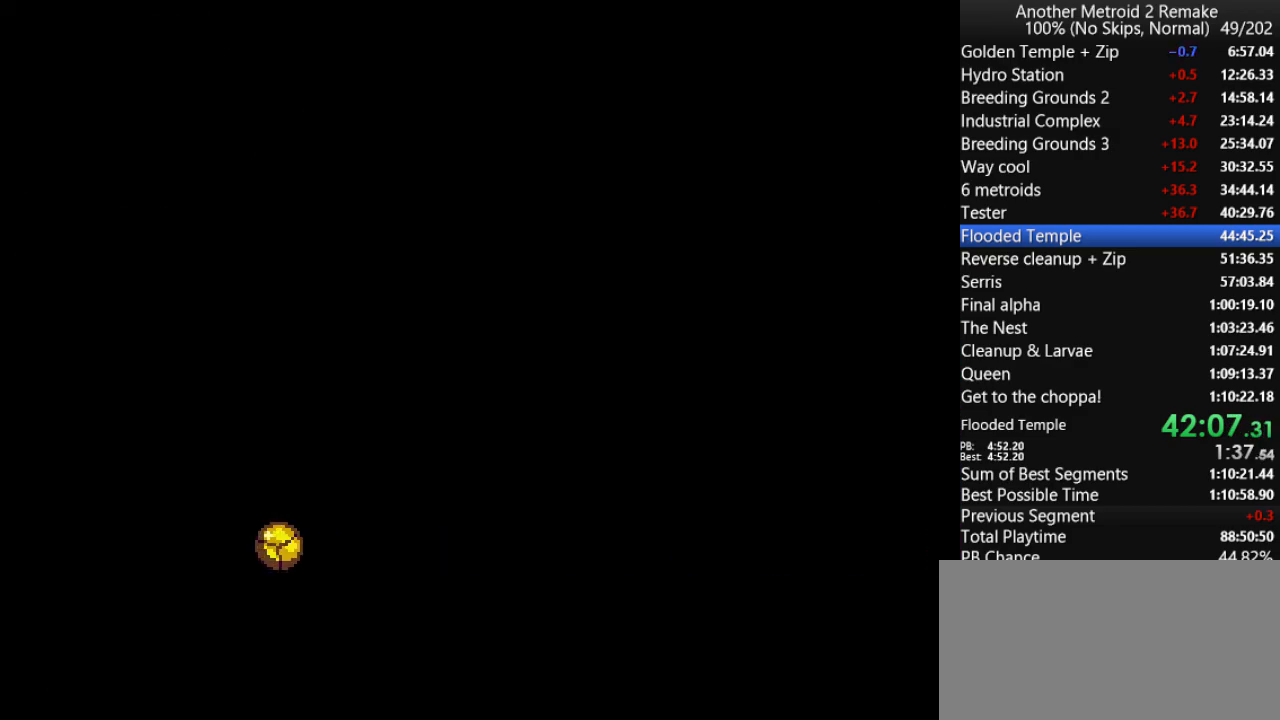
{"keys": ["right"], "events": []}
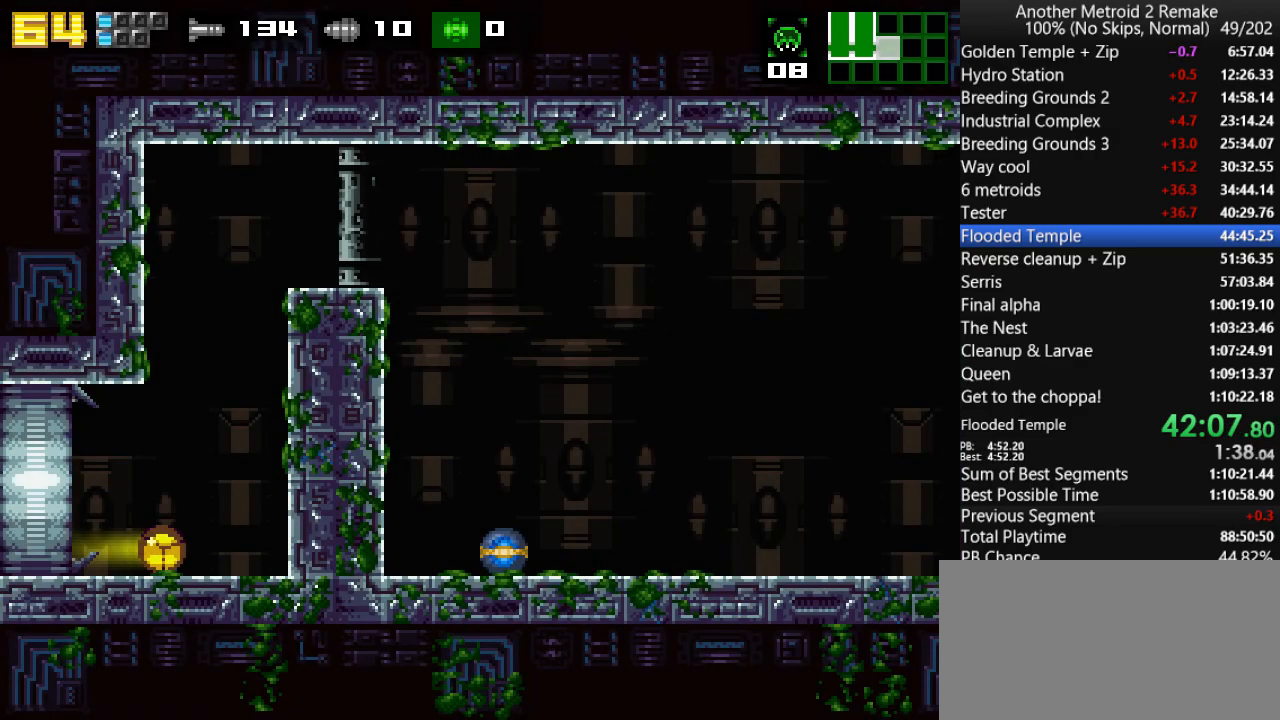
{"keys": ["right"], "events": [[66, "up", "down"], [166, "jump", "down"], [233, "up", "up"], [300, "morph", "down"], [433, "jump", "up"], [466, "morph", "up"]]}
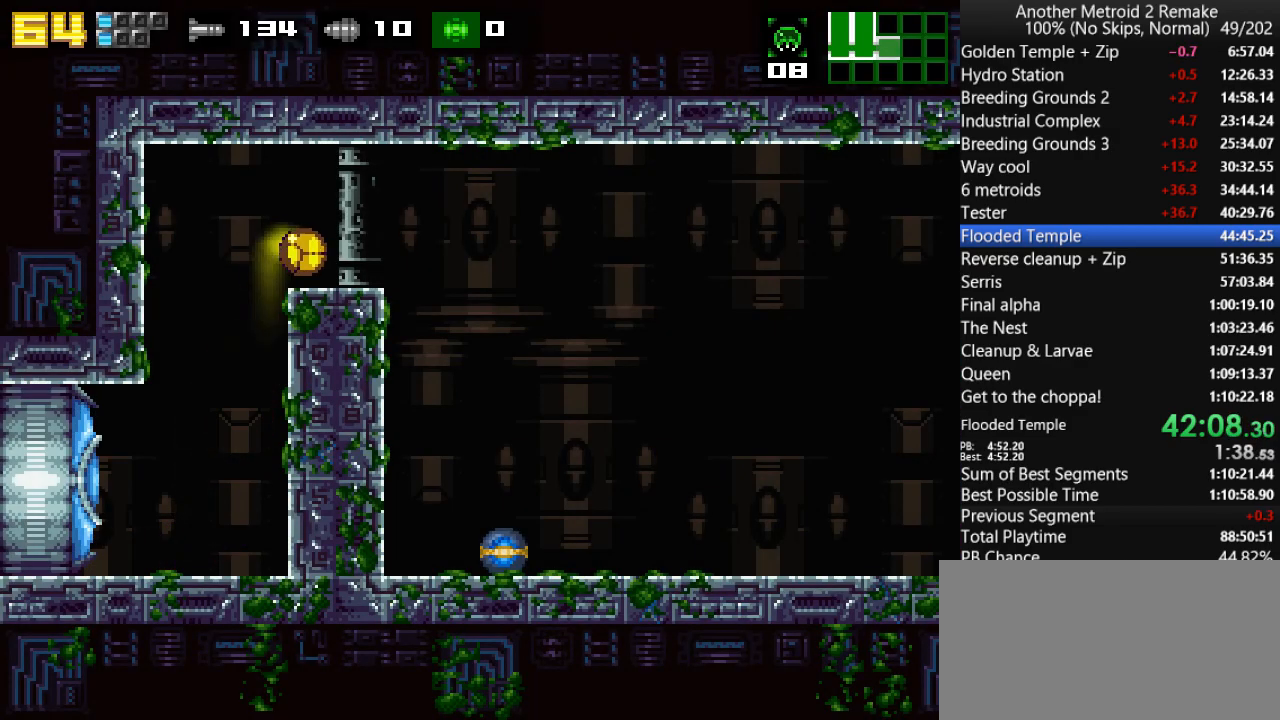
{"keys": ["right", "toggle"], "events": [[100, "fire", "down"], [166, "toggle", "down"], [166, "up", "down"], [200, "fire", "up"], [283, "up", "up"], [316, "fire", "down"], [383, "fire", "up"], [383, "hold", "down"], [483, "hold", "up"]]}
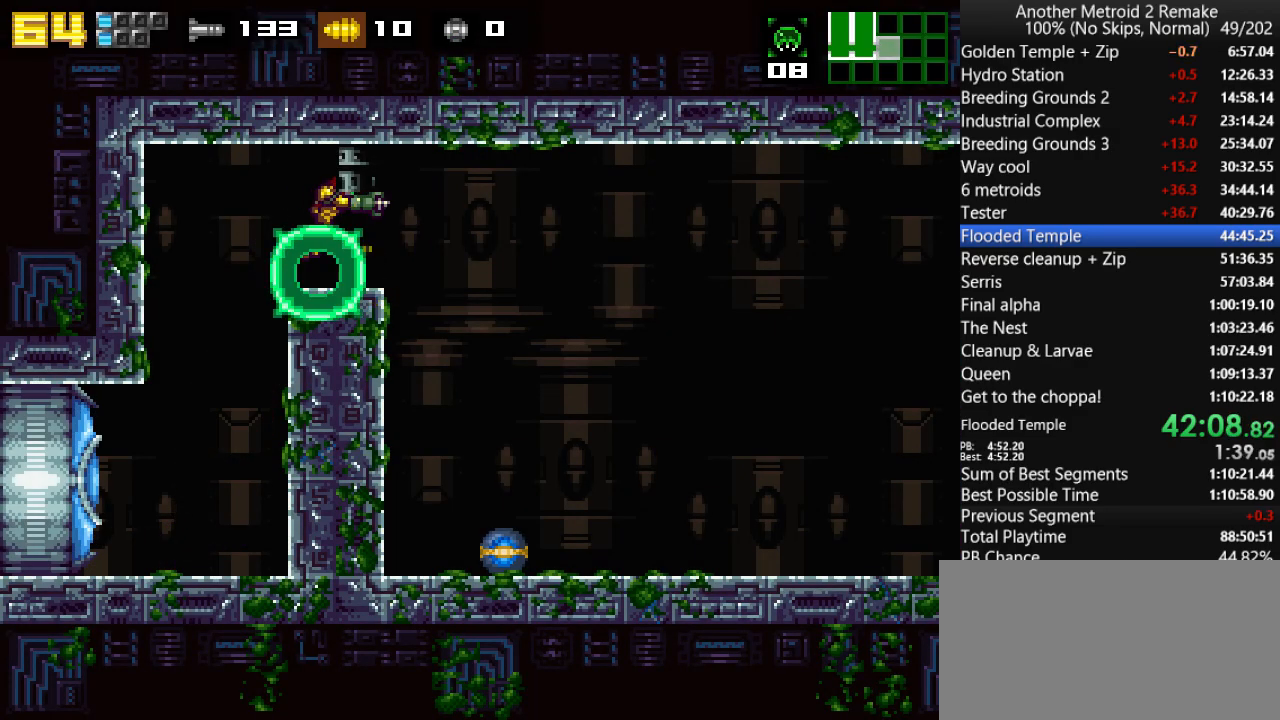
{"keys": ["right", "toggle"], "events": []}
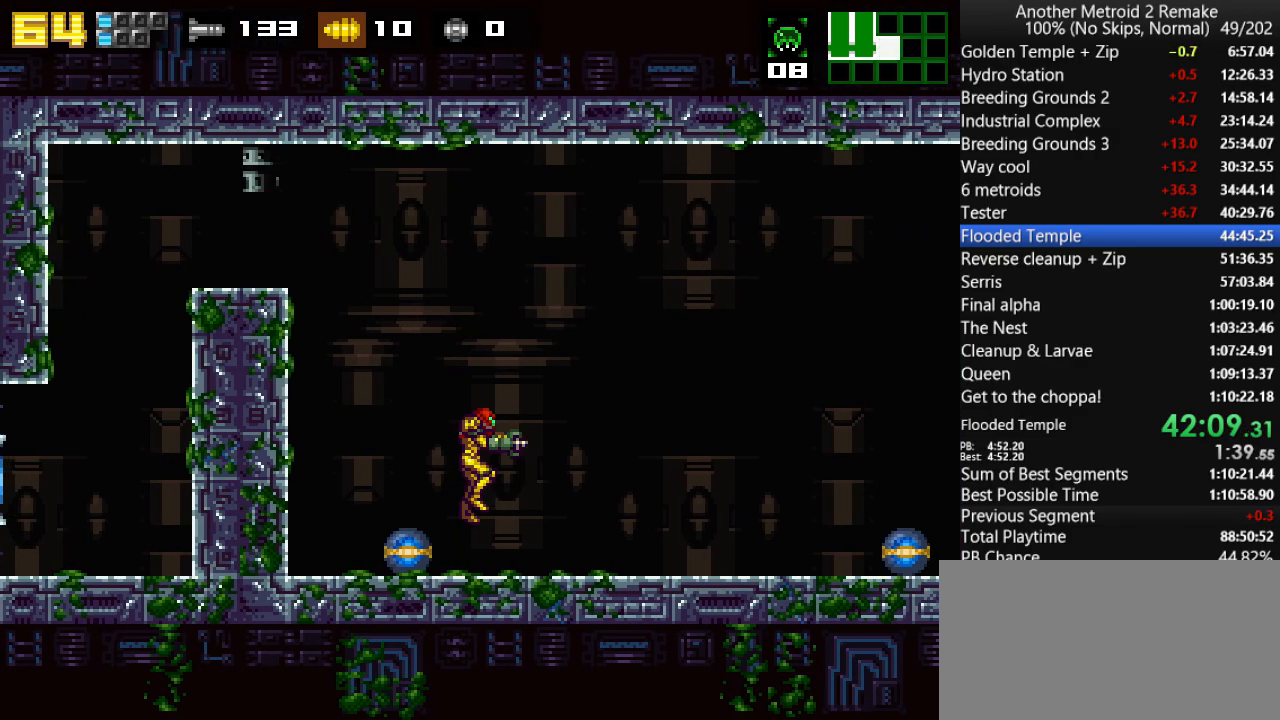
{"keys": ["morph", "right", "toggle"], "events": [[200, "jump", "down"], [266, "jump", "up"], [333, "fire", "down"], [366, "fire", "up"], [433, "morph", "down"]]}
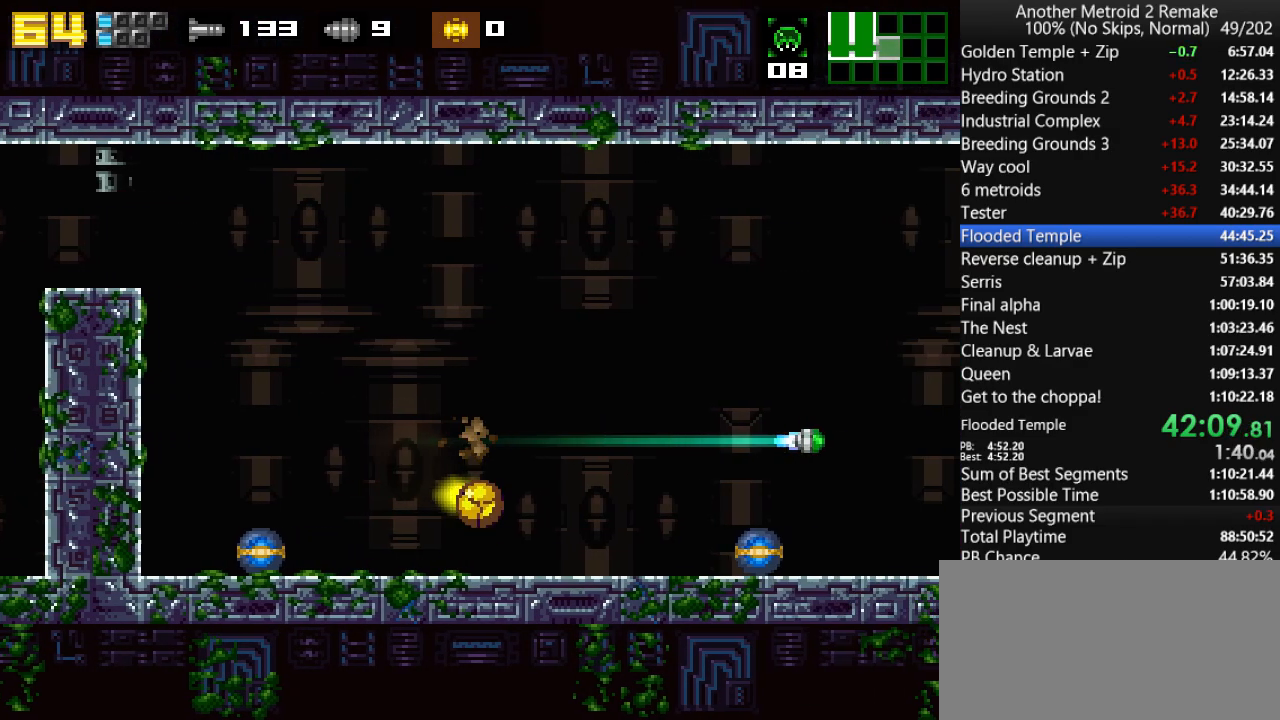
{"keys": ["right", "toggle"], "events": [[100, "morph", "up"]]}